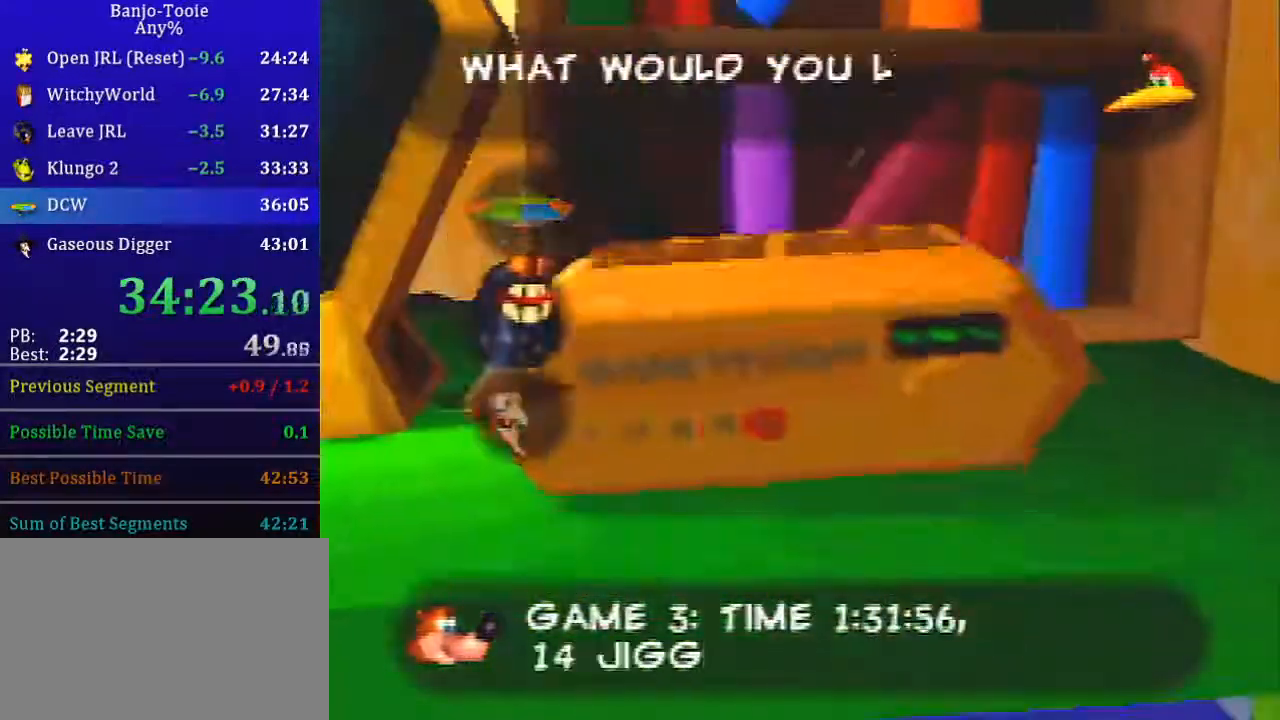
Gameplay with a controller (Nintendo layout); each line is a JSON object with the inputs held at the frame after it. "events" lists button and stick changes between this image and that frame as [ms after this image, input, new state], when the widget could be followed in between. Not read: L3 R3 Z.
{"buttons": [], "left_stick": "down", "events": []}
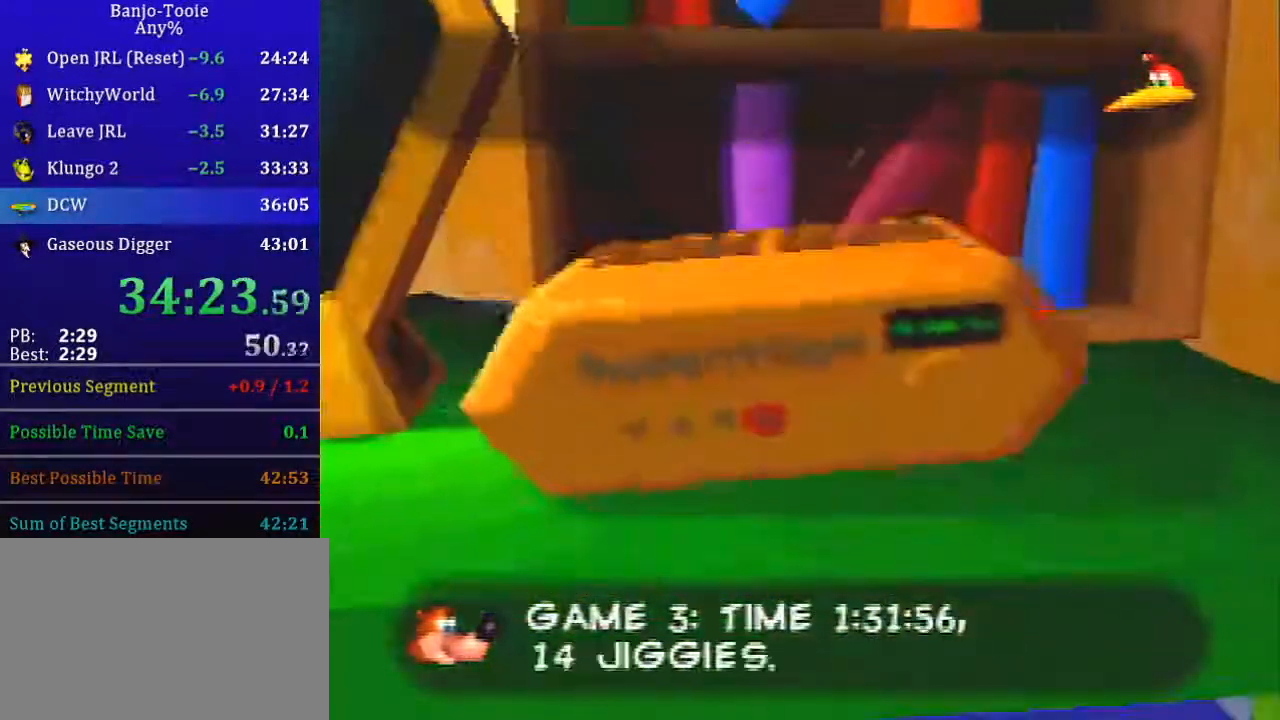
{"buttons": [], "left_stick": "down", "events": []}
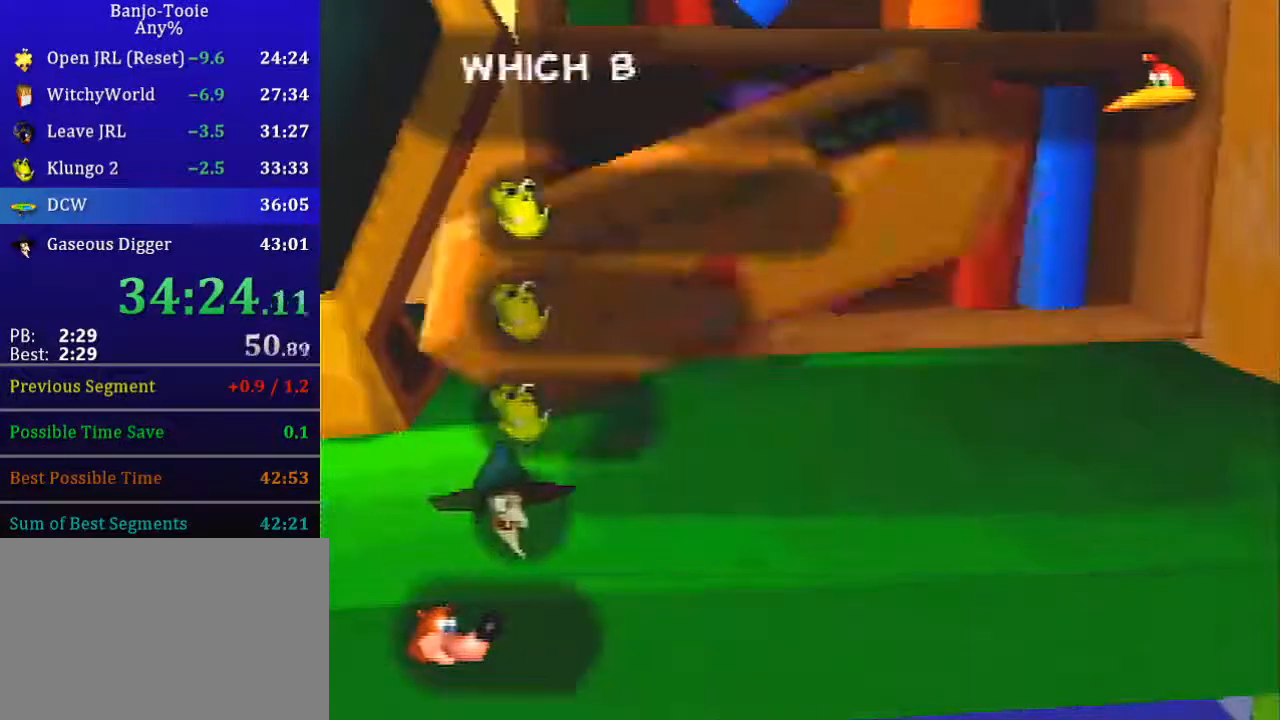
{"buttons": [], "left_stick": "down", "events": []}
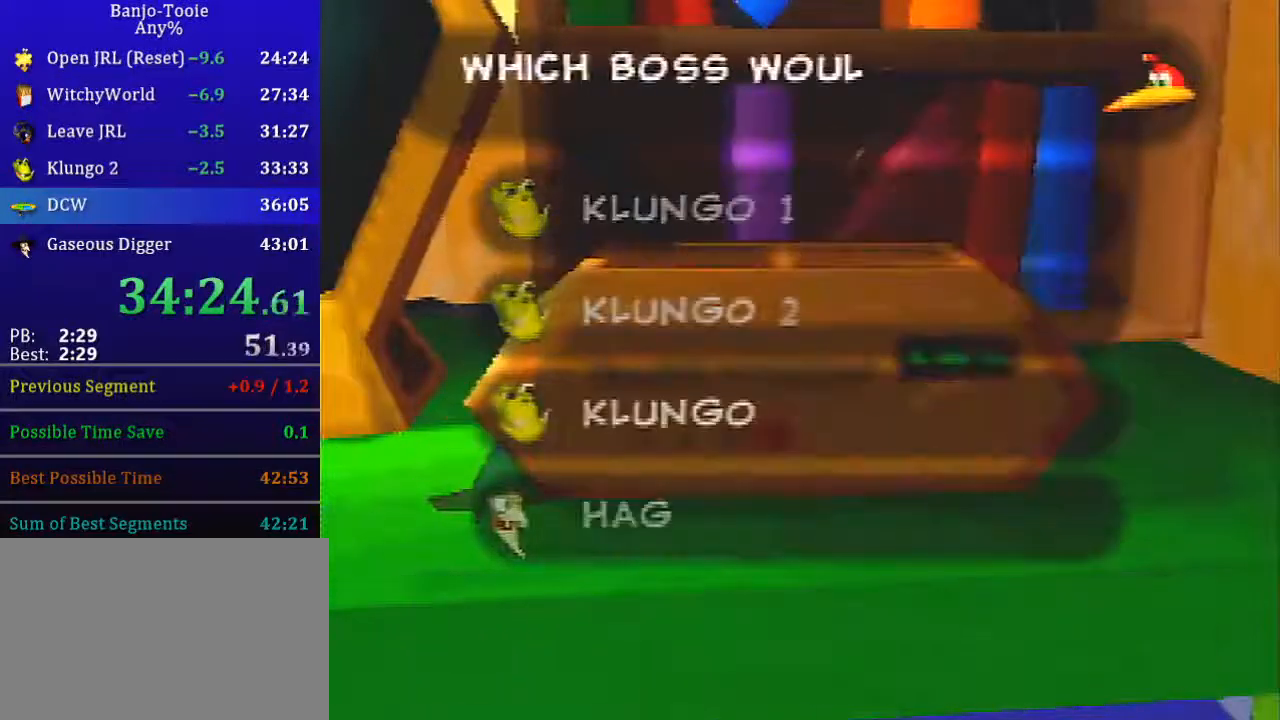
{"buttons": [], "left_stick": "center", "events": [[233, "A", "down"], [233, "left_stick", "center"], [300, "A", "up"], [400, "A", "down"], [467, "A", "up"]]}